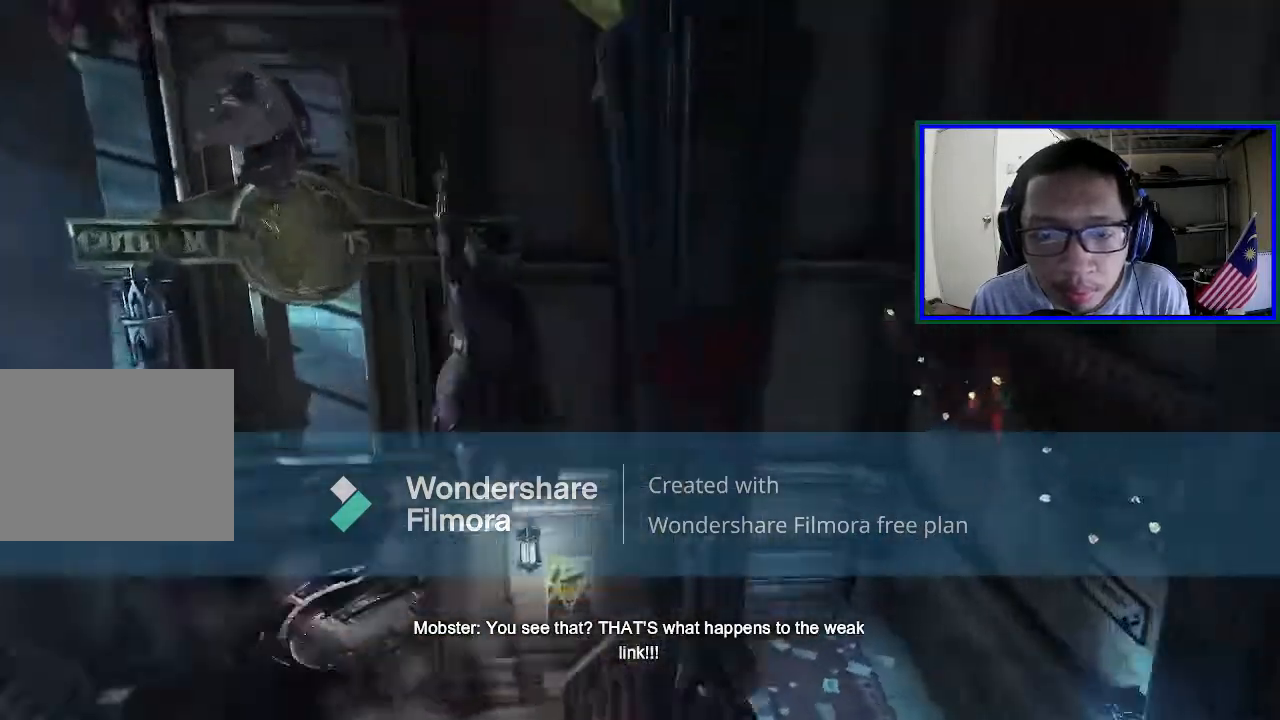
Gameplay with a controller (Xbox layout); each line is a JSON object with the inputs held at the frame after it. "events" lists button and stick changes between this image and that frame as [ms after this image, input, new state], when the widget could be followed in between. Not read: L3.
{"buttons": [], "left_stick": "center", "right_stick": "right", "events": [[500, "left_stick", "center"]]}
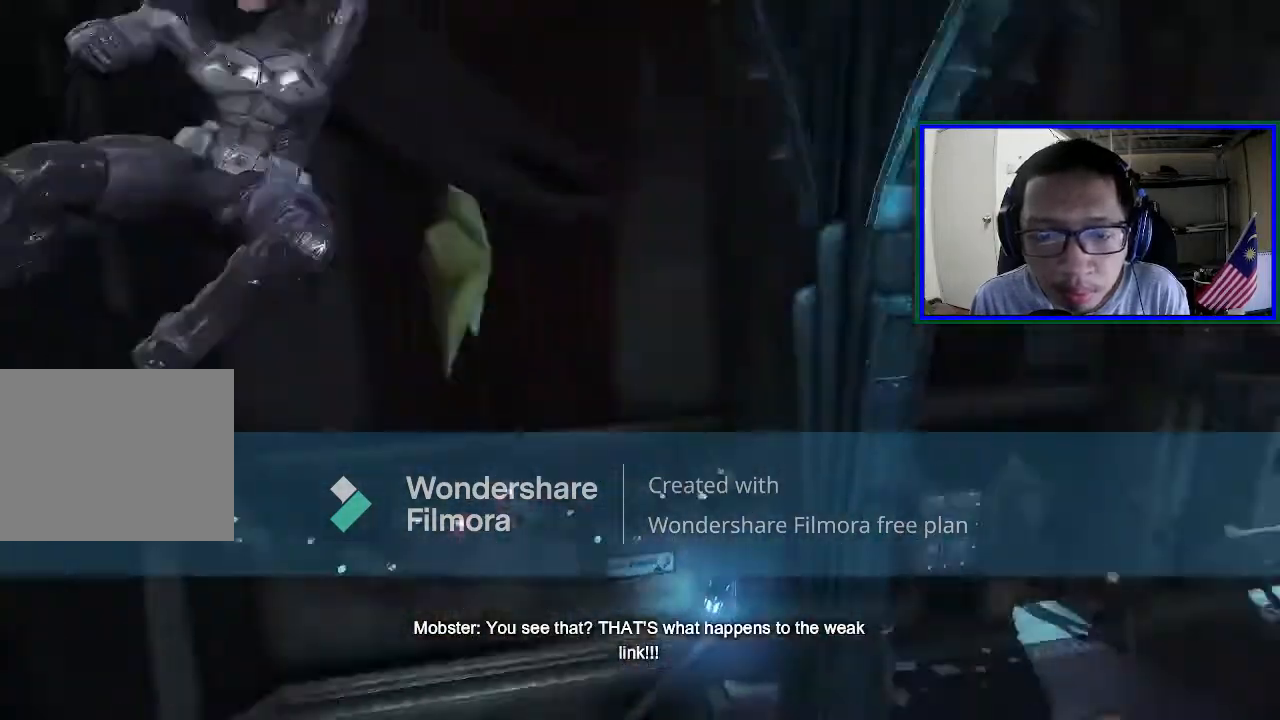
{"buttons": [], "left_stick": "center", "right_stick": "center", "events": [[300, "right_stick", "center"]]}
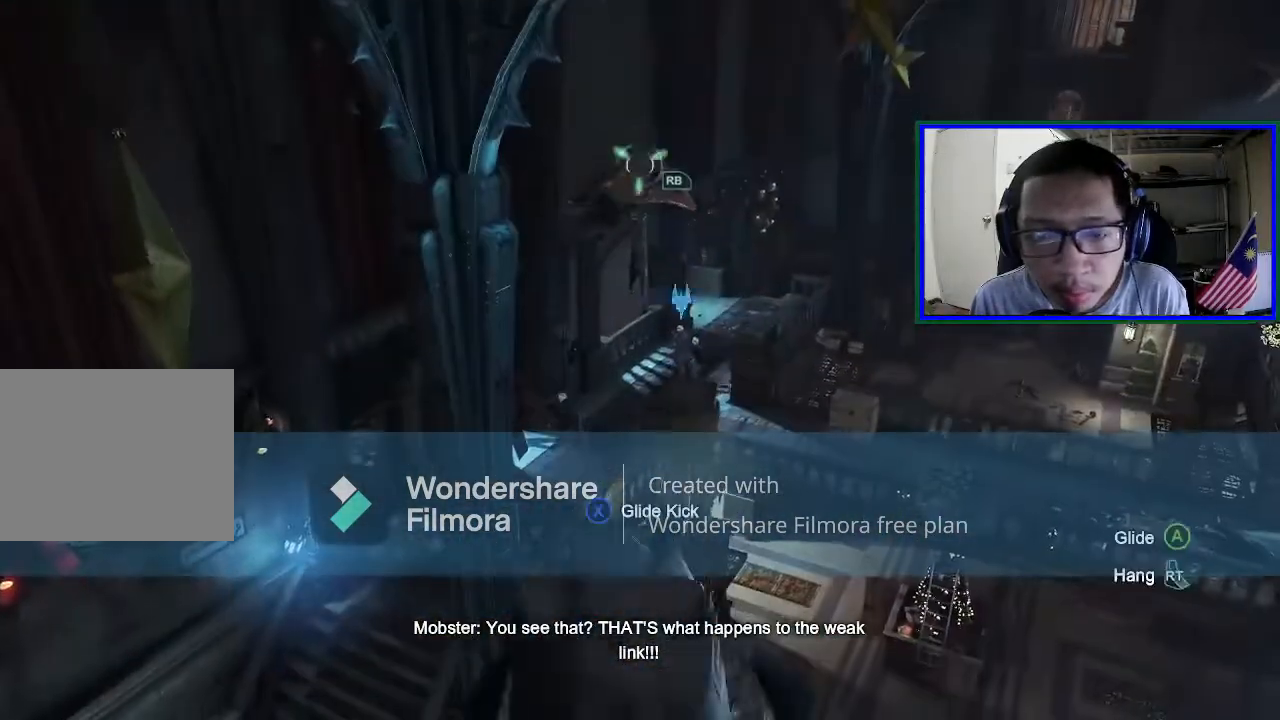
{"buttons": [], "left_stick": "center", "right_stick": "center", "events": []}
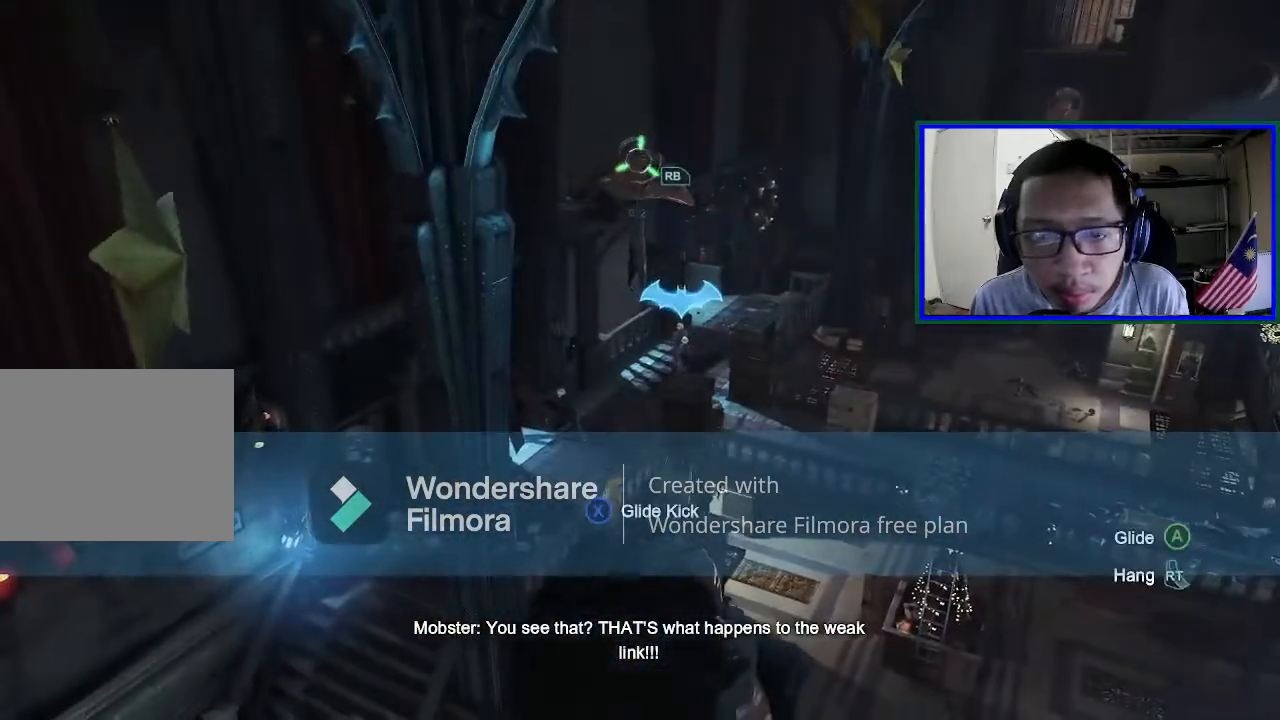
{"buttons": [], "left_stick": "center", "right_stick": "center", "events": []}
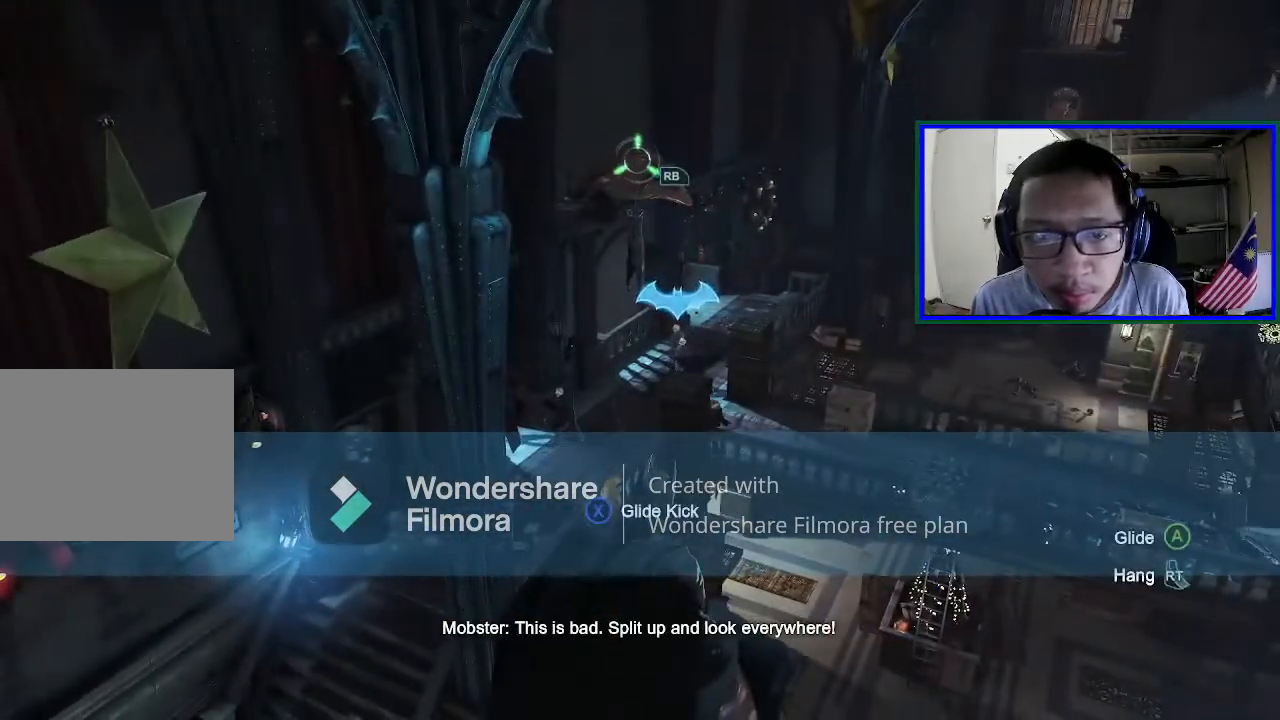
{"buttons": [], "left_stick": "center", "right_stick": "center", "events": []}
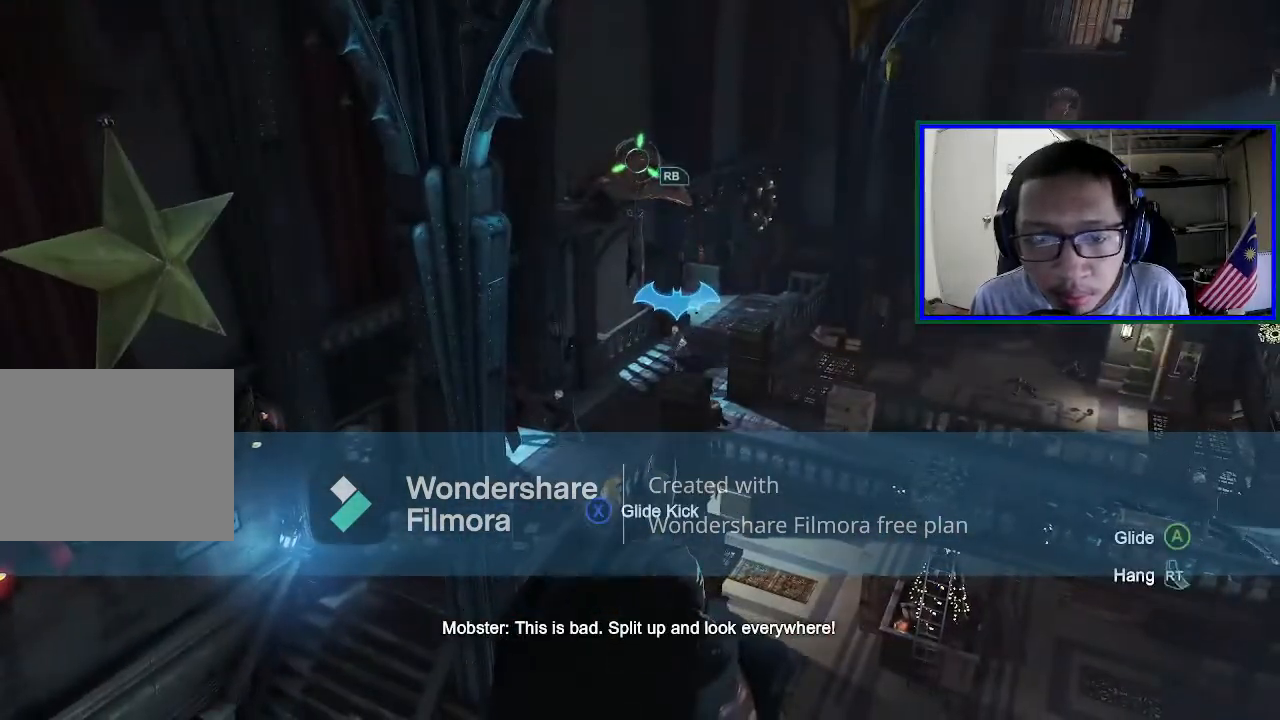
{"buttons": [], "left_stick": "center", "right_stick": "center", "events": [[33, "right_stick", "down-right"], [333, "right_stick", "center"]]}
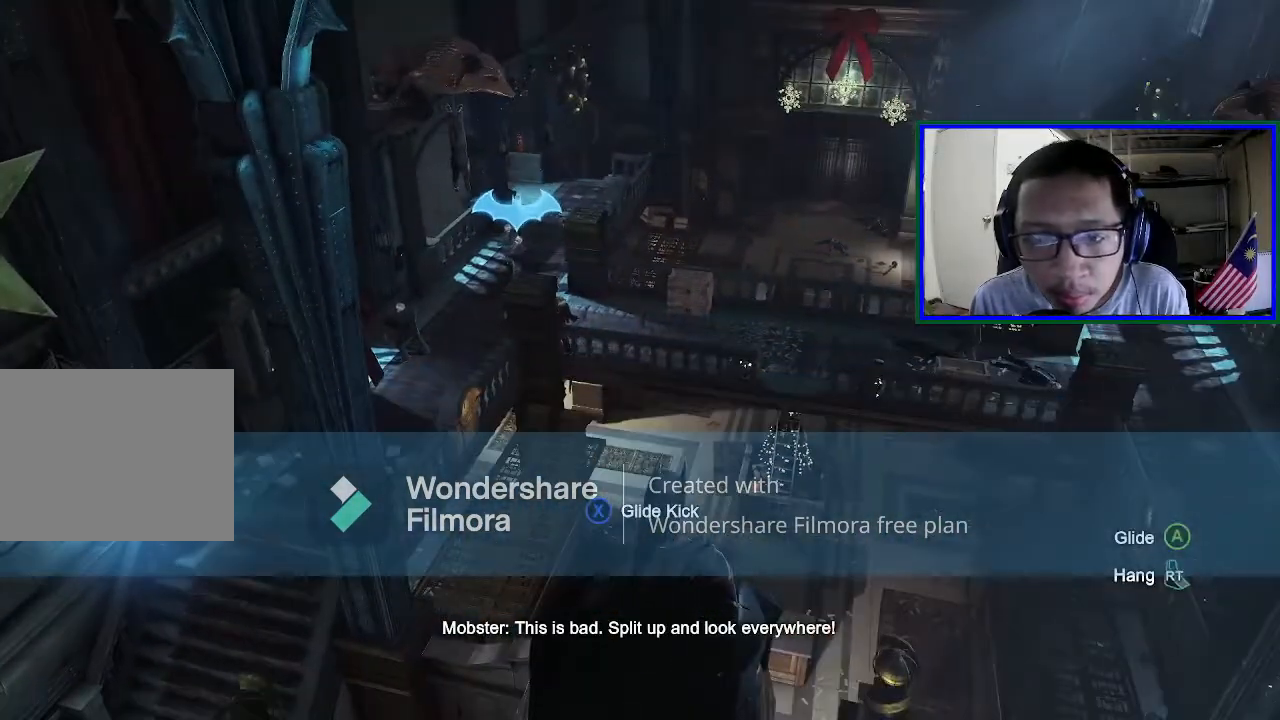
{"buttons": [], "left_stick": "center", "right_stick": "center", "events": []}
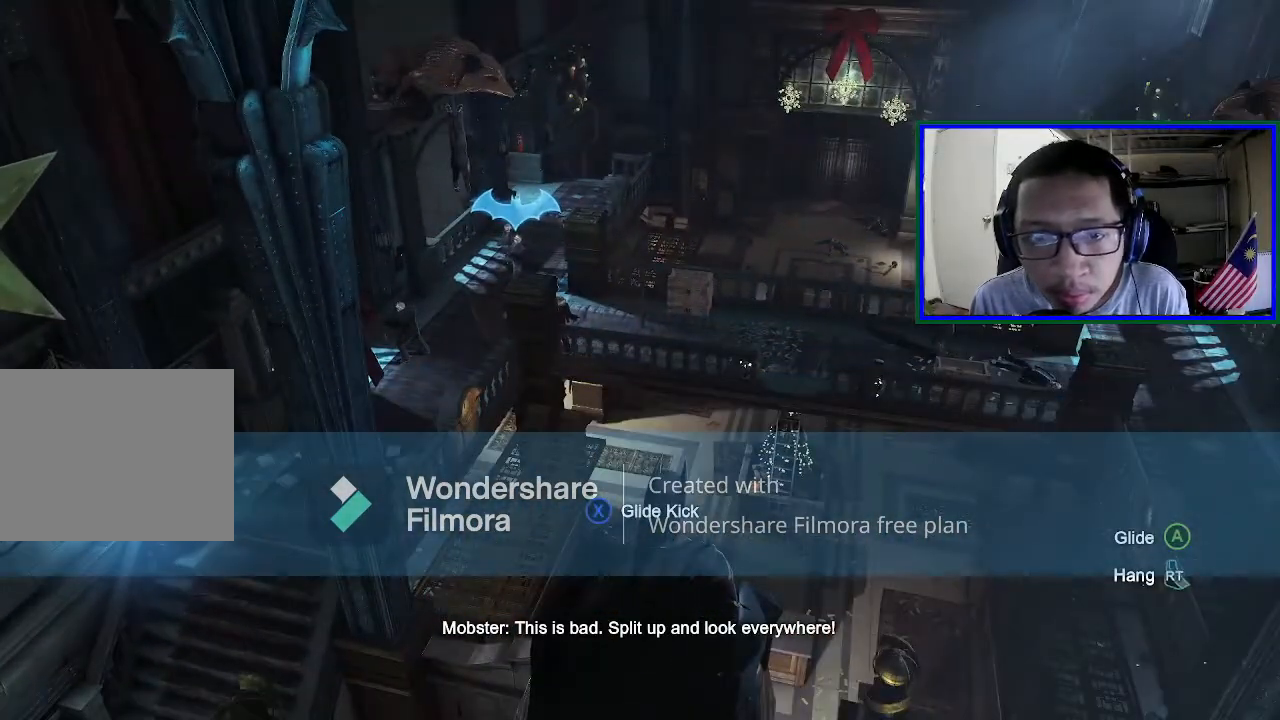
{"buttons": [], "left_stick": "center", "right_stick": "up-left", "events": [[167, "right_stick", "left"], [367, "right_stick", "up-left"]]}
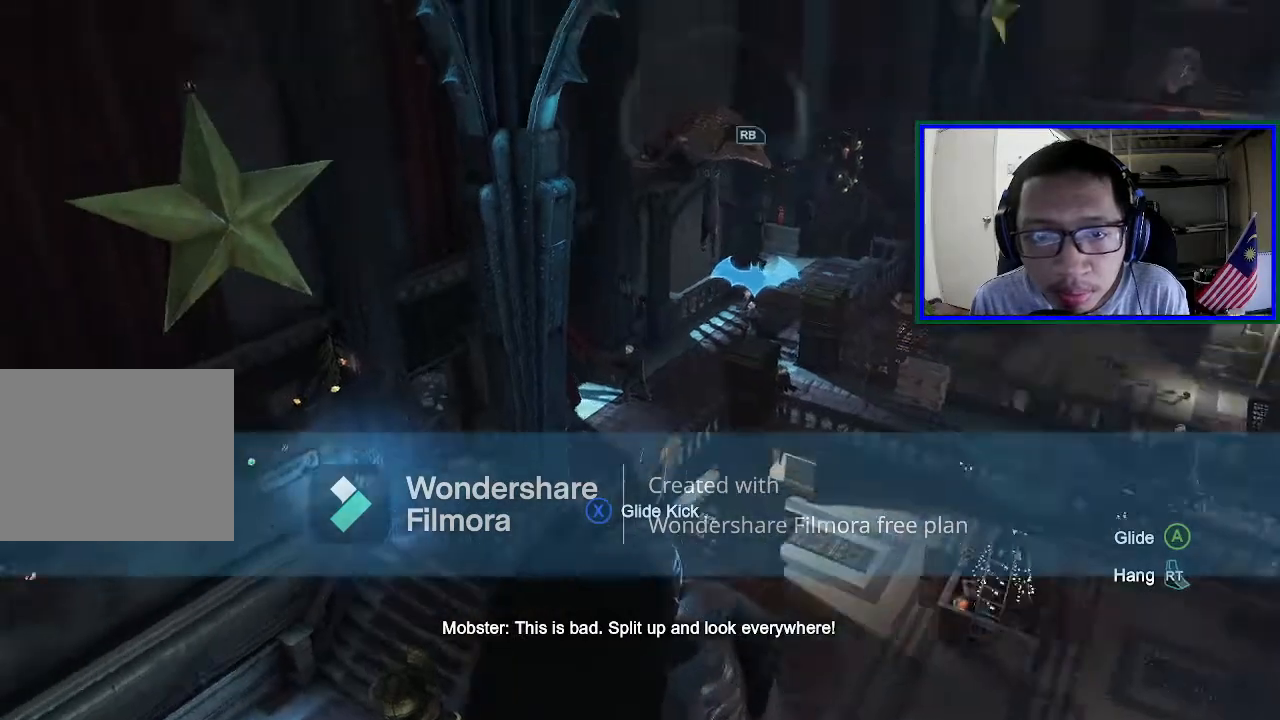
{"buttons": [], "left_stick": "center", "right_stick": "center", "events": [[100, "right_stick", "center"]]}
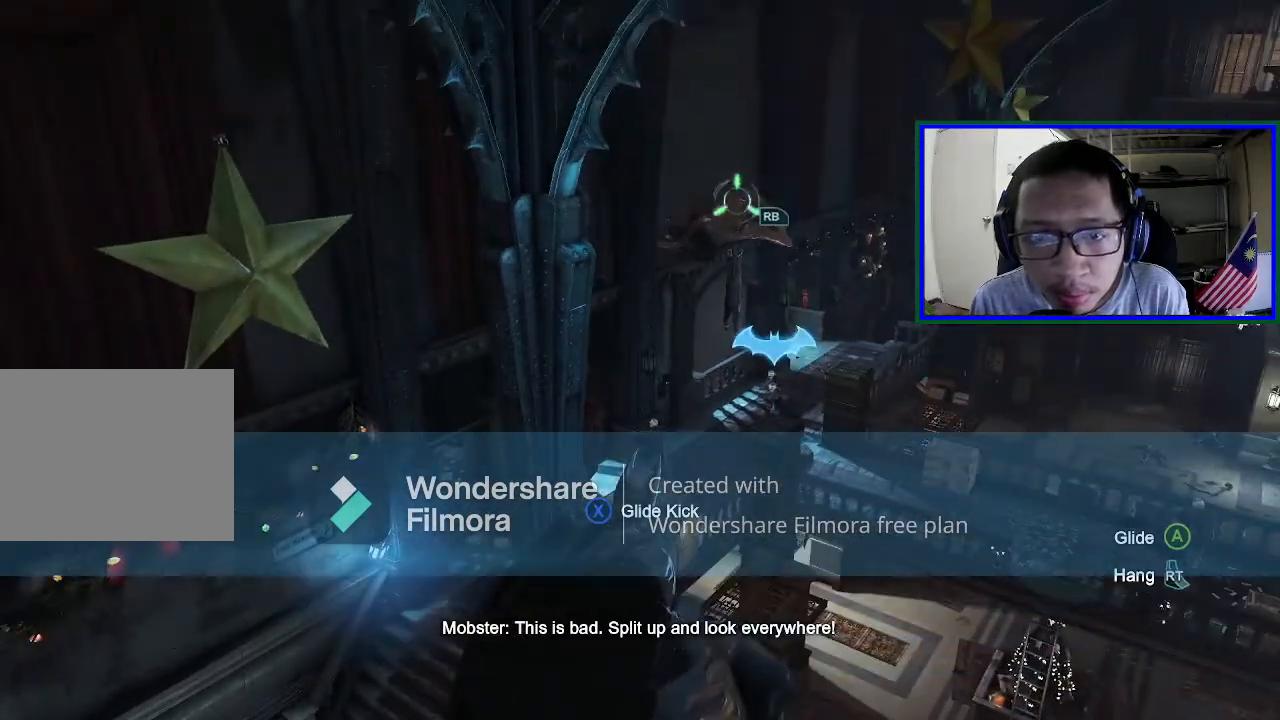
{"buttons": [], "left_stick": "center", "right_stick": "center", "events": []}
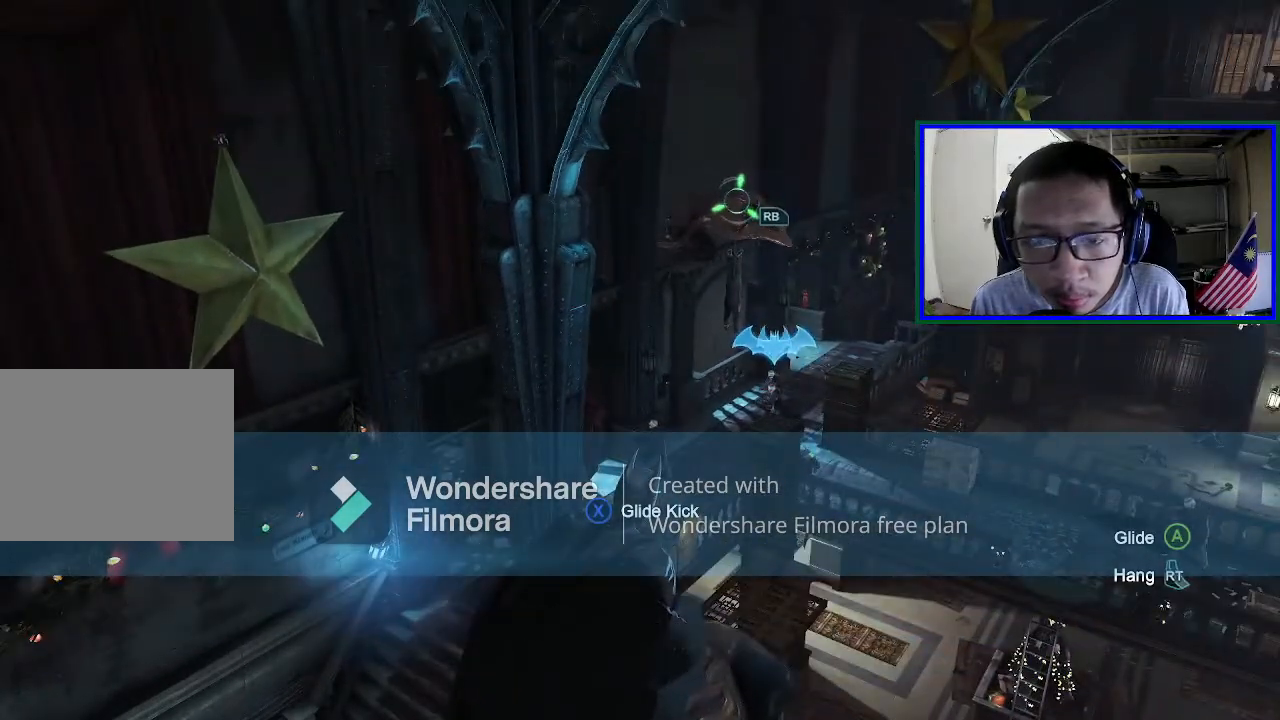
{"buttons": [], "left_stick": "center", "right_stick": "center", "events": []}
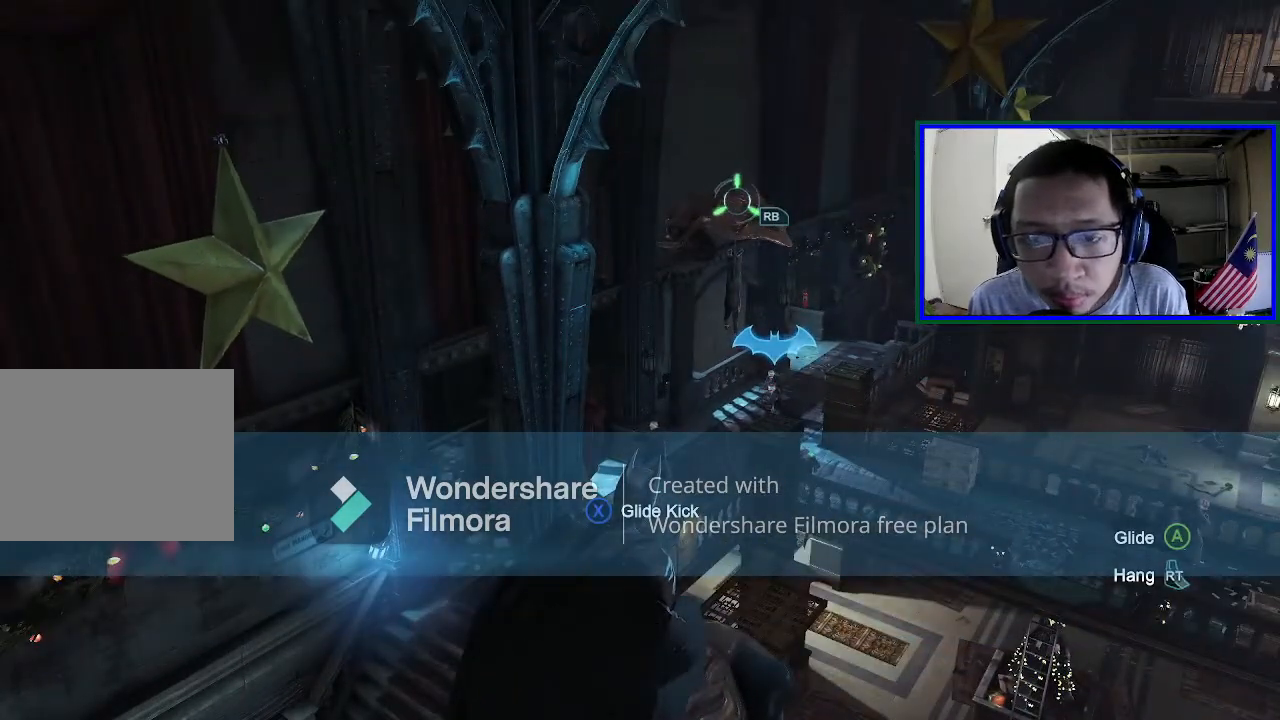
{"buttons": [], "left_stick": "center", "right_stick": "down", "events": [[300, "right_stick", "right"], [500, "right_stick", "down"]]}
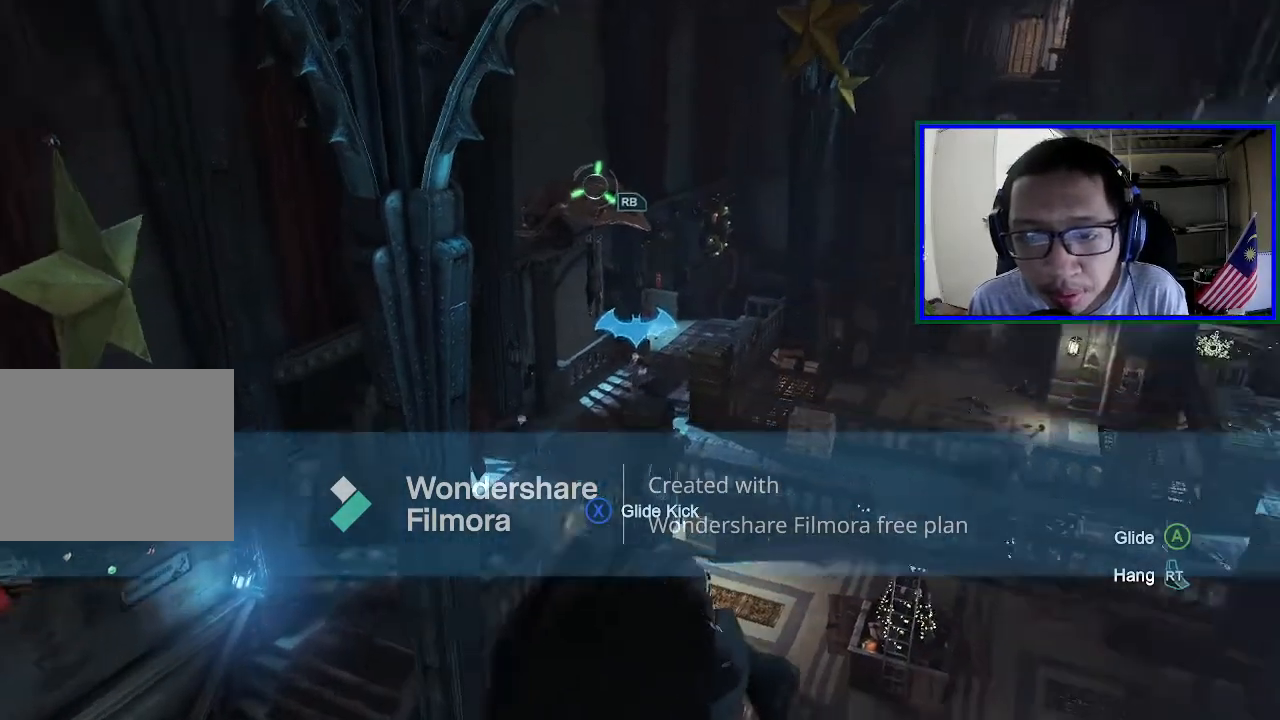
{"buttons": [], "left_stick": "center", "right_stick": "center", "events": [[100, "right_stick", "center"]]}
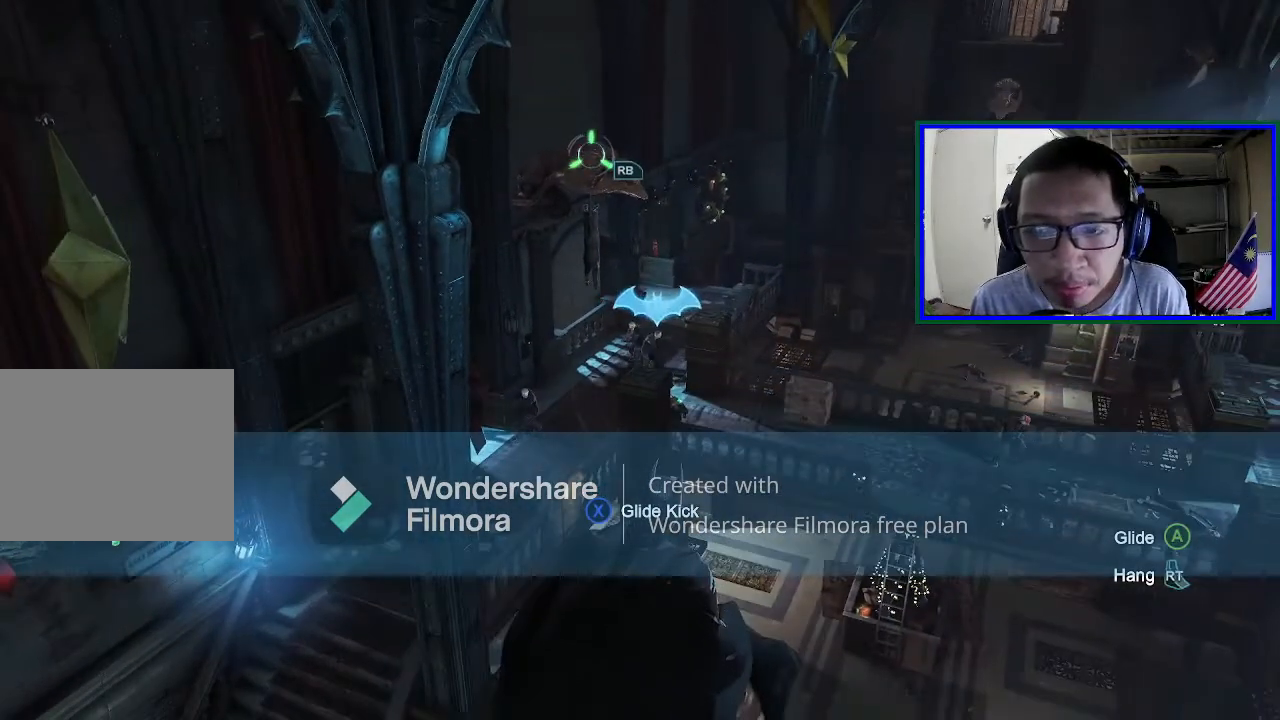
{"buttons": [], "left_stick": "center", "right_stick": "center", "events": []}
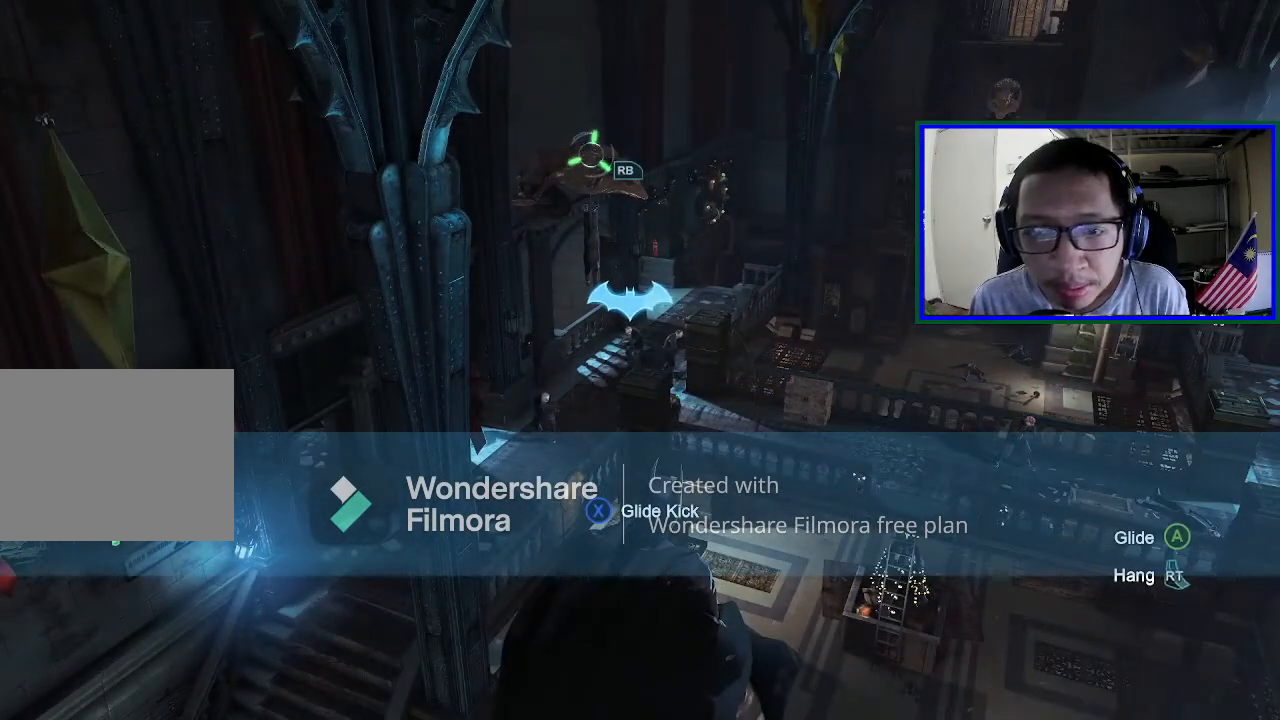
{"buttons": [], "left_stick": "center", "right_stick": "center", "events": []}
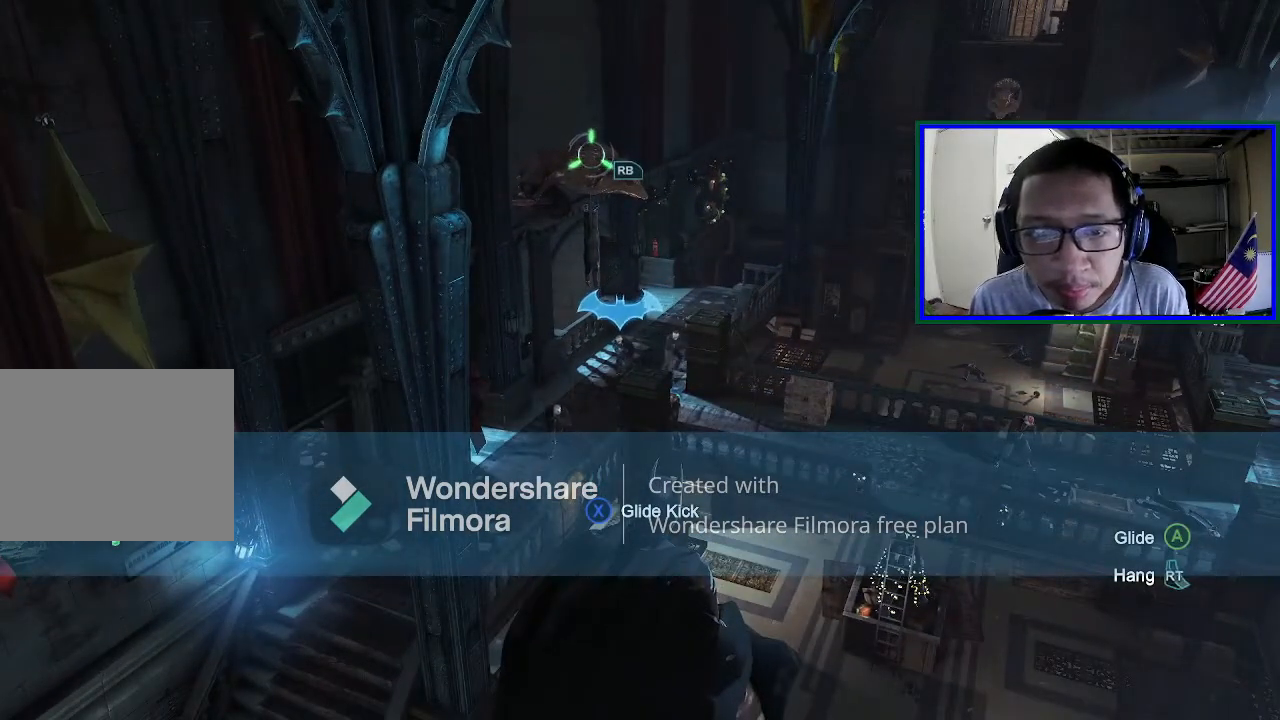
{"buttons": [], "left_stick": "center", "right_stick": "center", "events": []}
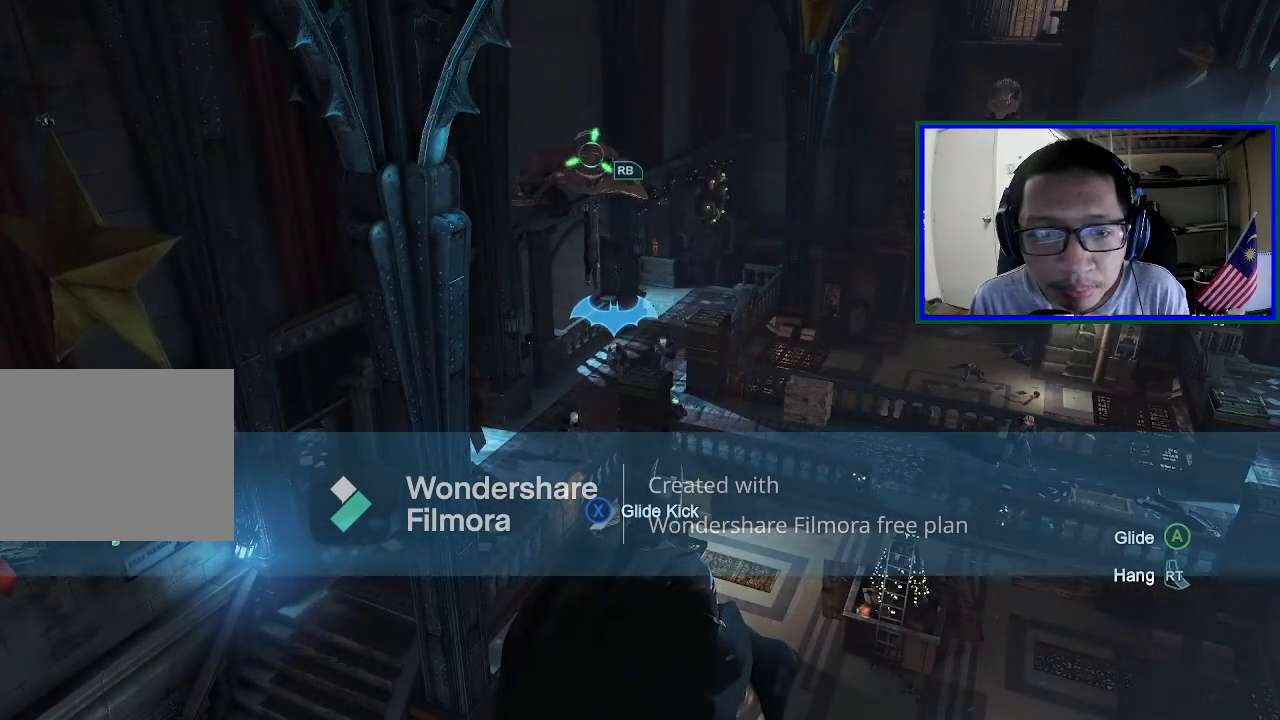
{"buttons": [], "left_stick": "center", "right_stick": "right", "events": [[433, "right_stick", "right"]]}
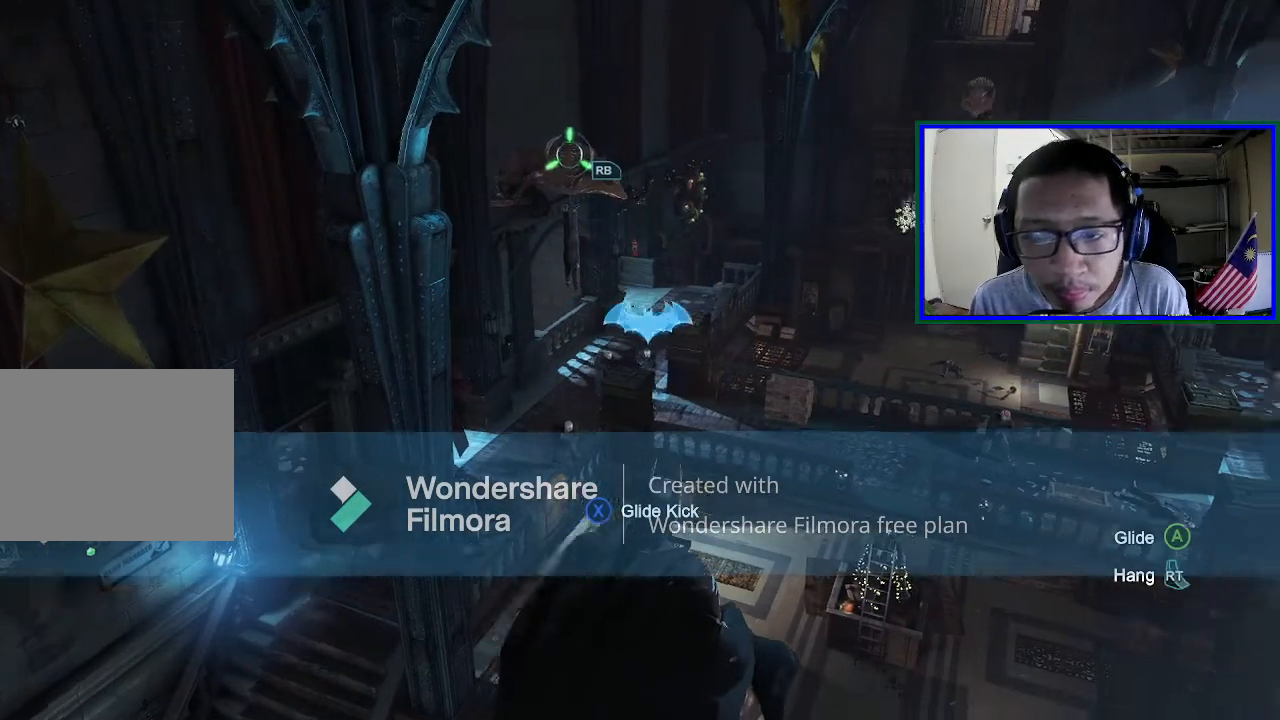
{"buttons": [], "left_stick": "center", "right_stick": "center", "events": [[67, "right_stick", "down-right"], [167, "right_stick", "center"]]}
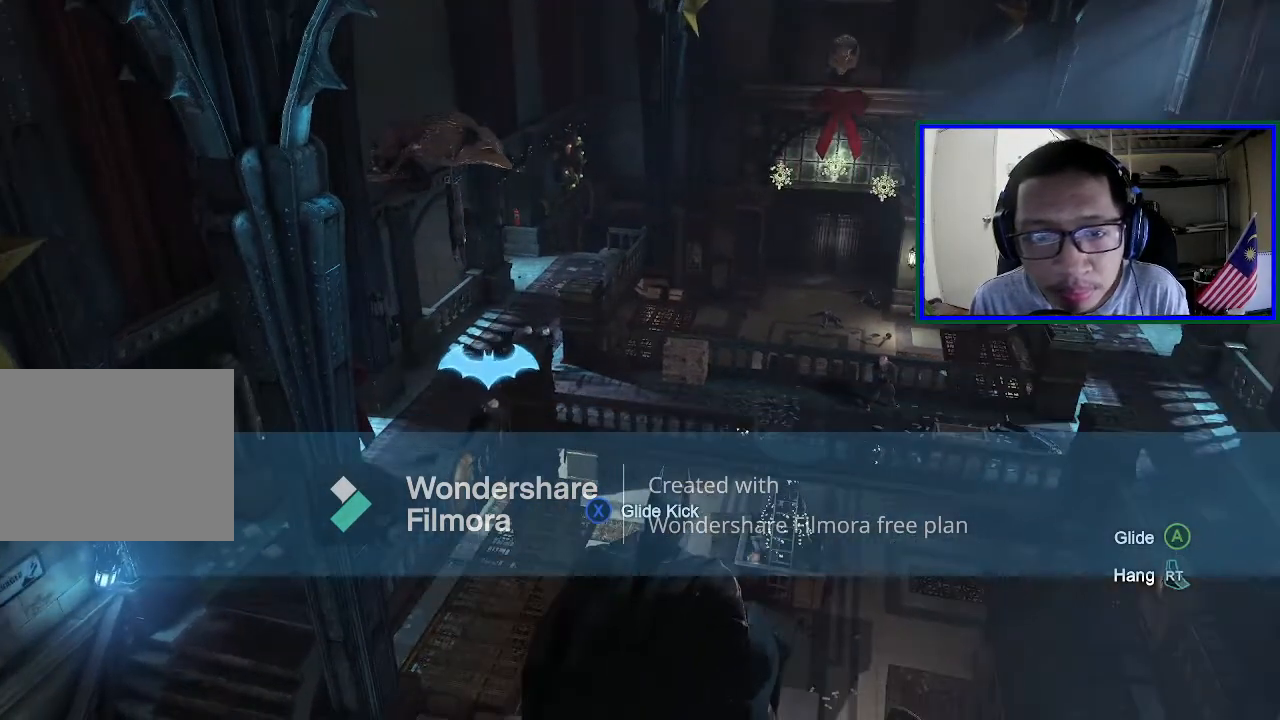
{"buttons": [], "left_stick": "center", "right_stick": "center", "events": []}
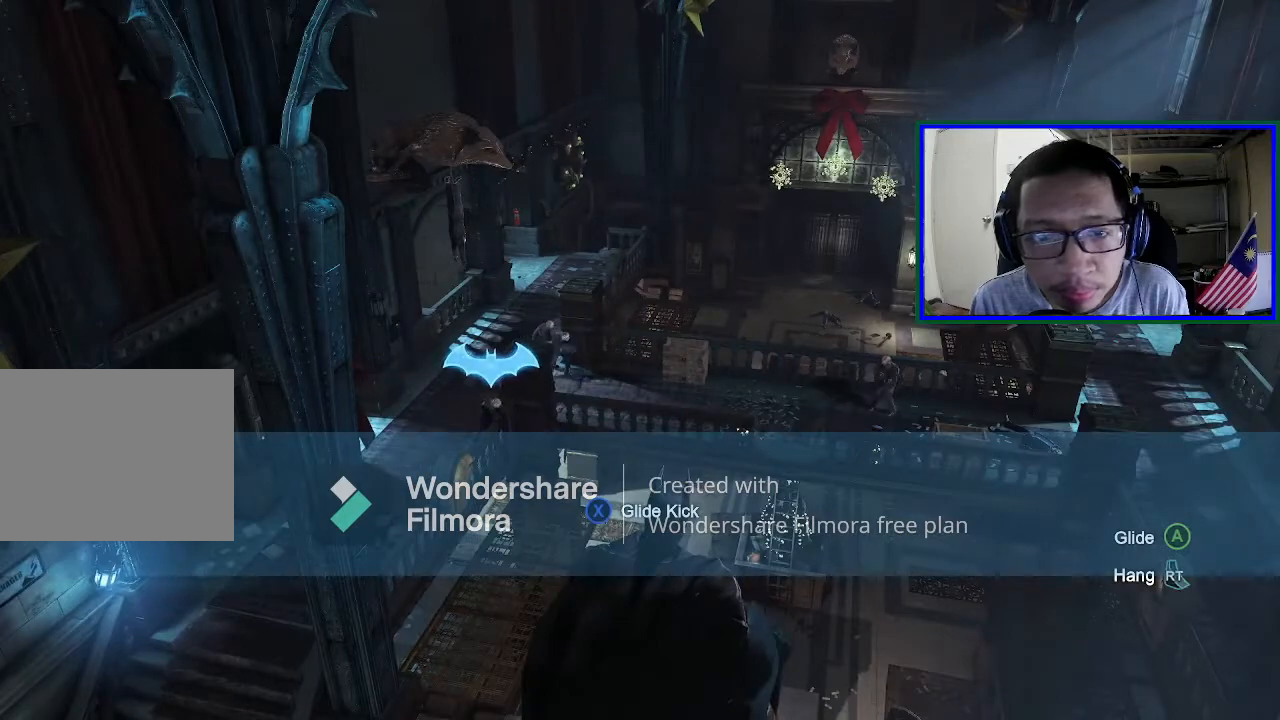
{"buttons": [], "left_stick": "center", "right_stick": "left", "events": [[367, "right_stick", "left"]]}
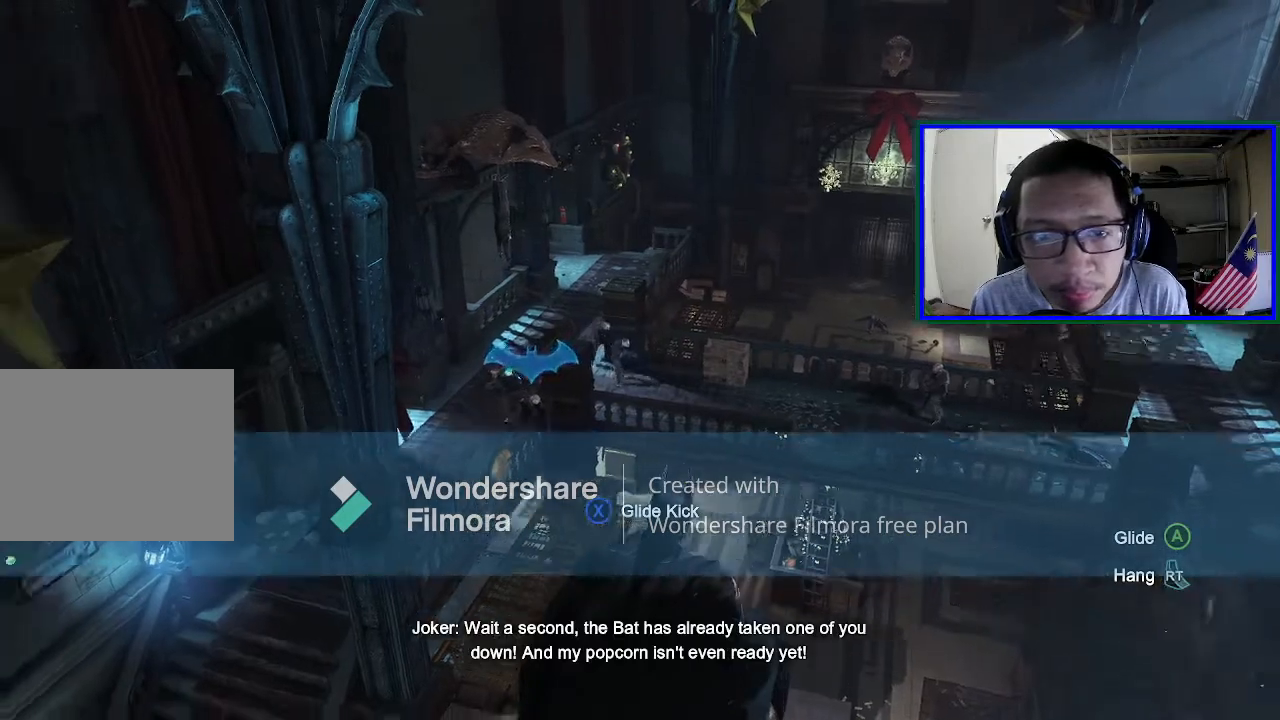
{"buttons": [], "left_stick": "center", "right_stick": "left", "events": [[133, "right_stick", "center"], [400, "right_stick", "left"]]}
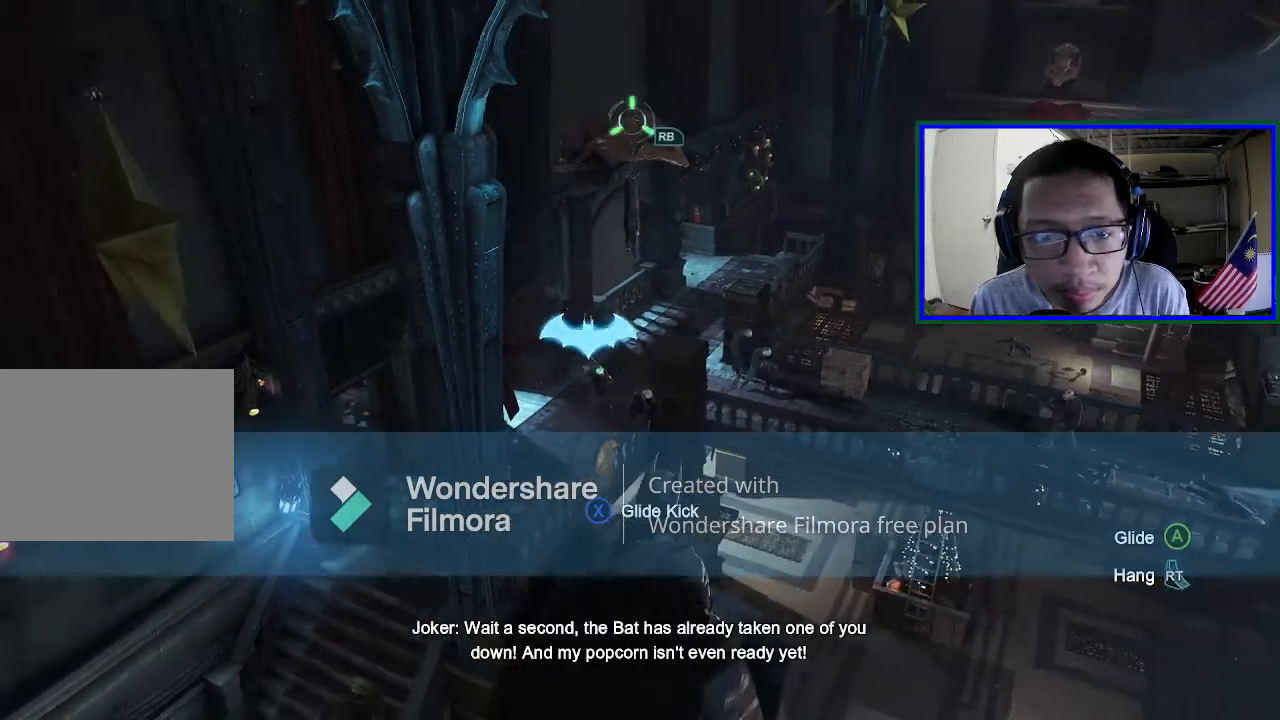
{"buttons": [], "left_stick": "center", "right_stick": "center", "events": [[67, "right_stick", "center"]]}
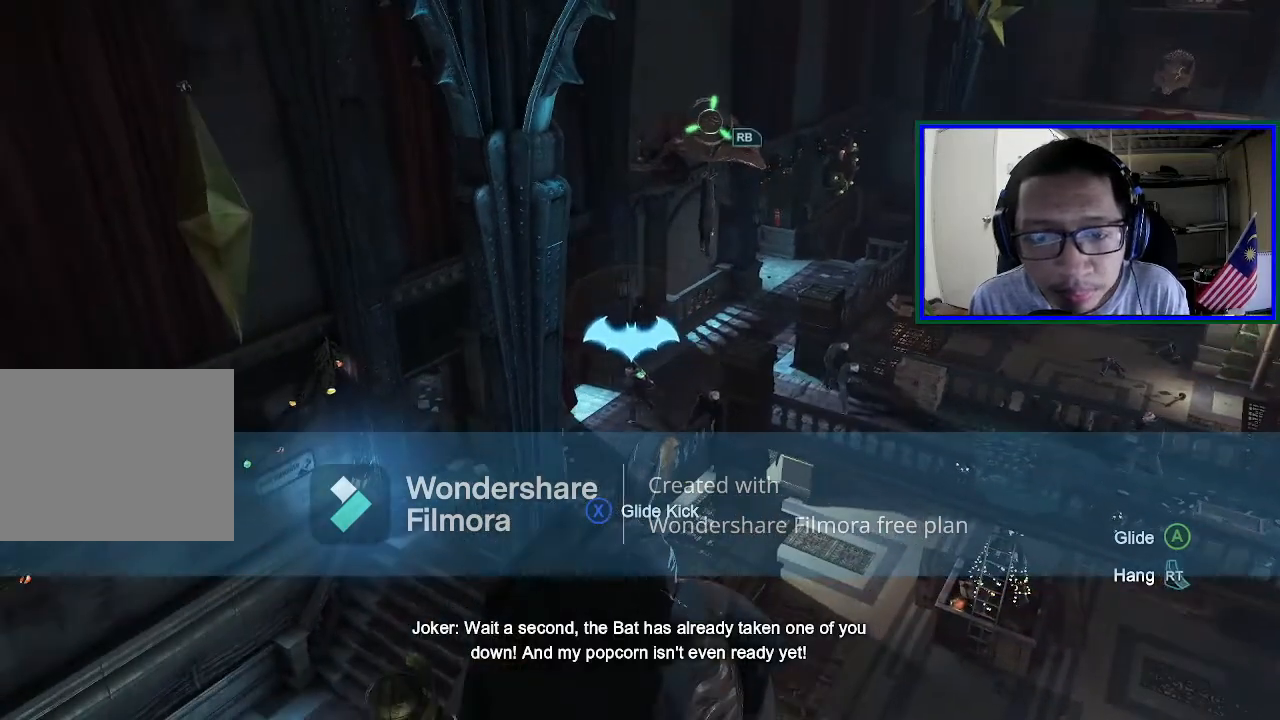
{"buttons": [], "left_stick": "center", "right_stick": "center", "events": [[100, "right_stick", "left"], [433, "right_stick", "center"]]}
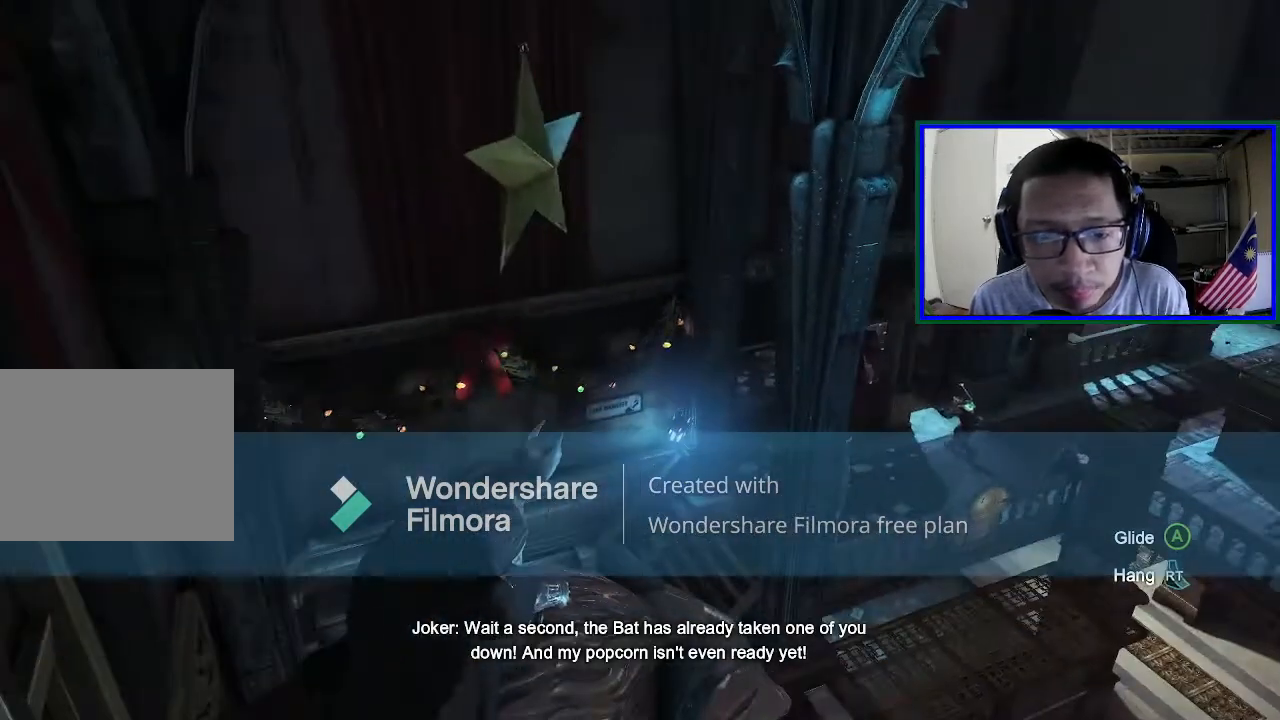
{"buttons": [], "left_stick": "center", "right_stick": "center", "events": []}
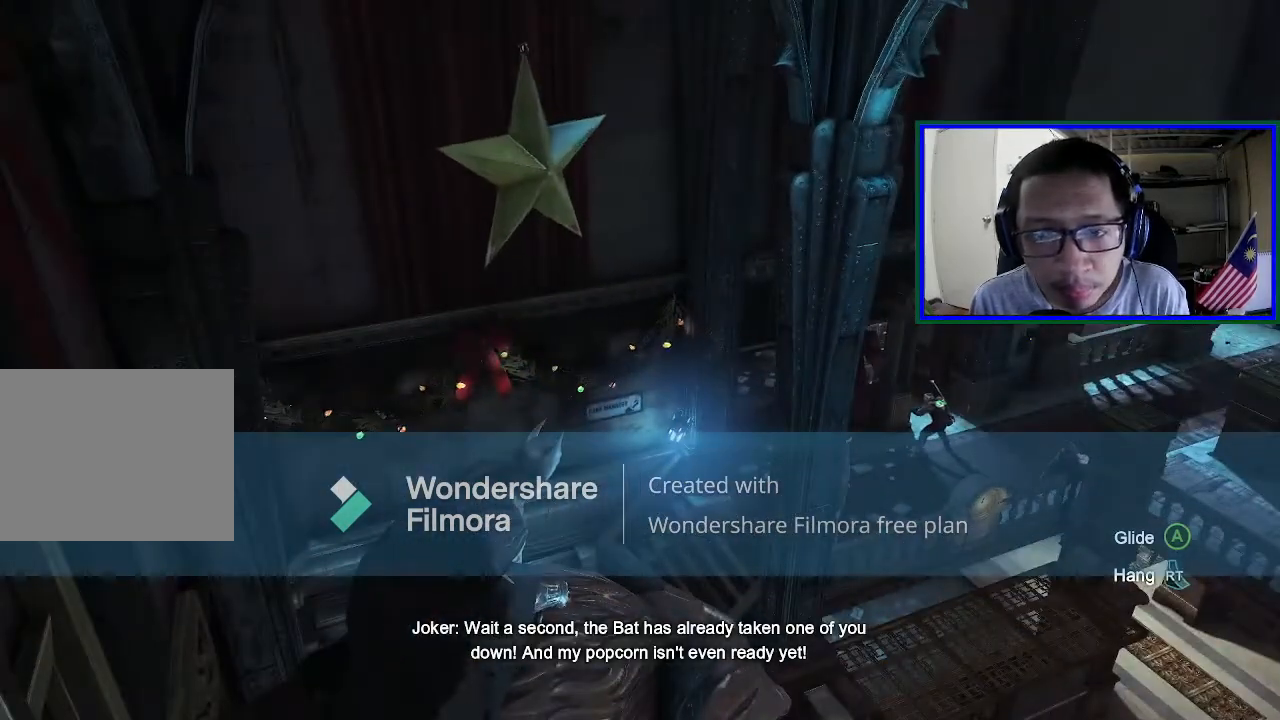
{"buttons": [], "left_stick": "center", "right_stick": "center", "events": []}
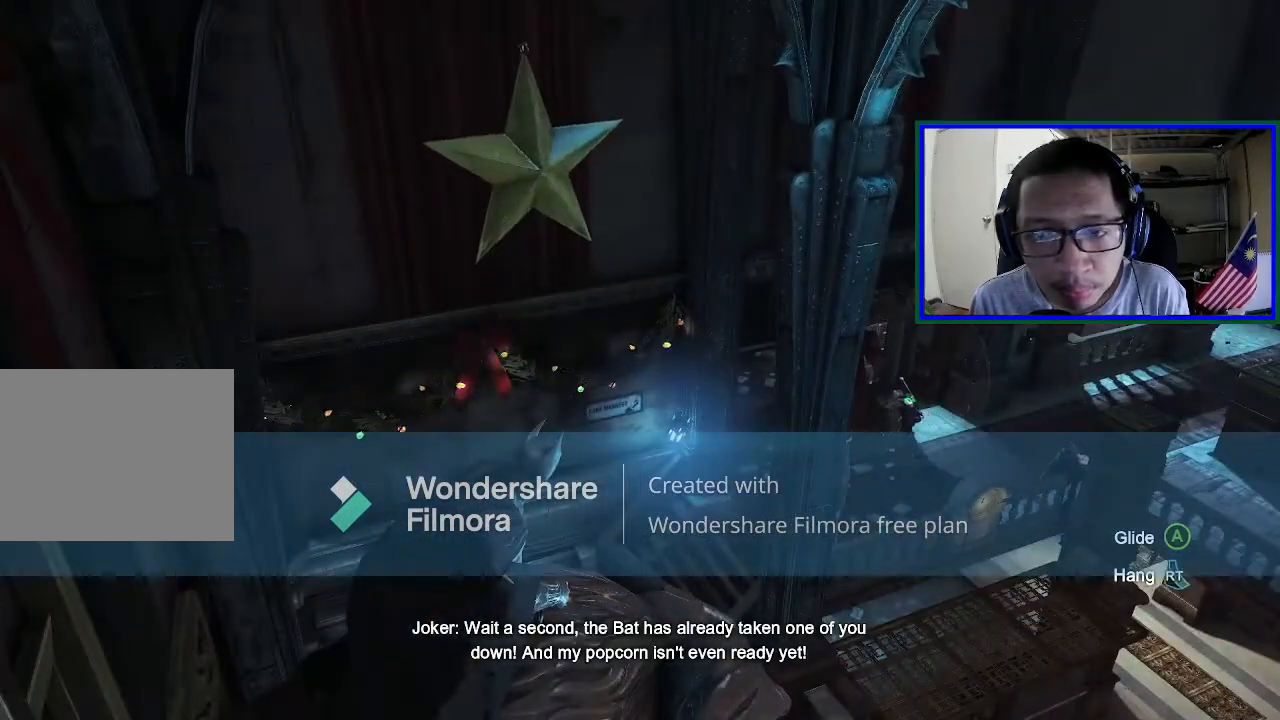
{"buttons": [], "left_stick": "center", "right_stick": "center", "events": [[33, "right_stick", "right"], [300, "right_stick", "up-right"], [500, "right_stick", "center"]]}
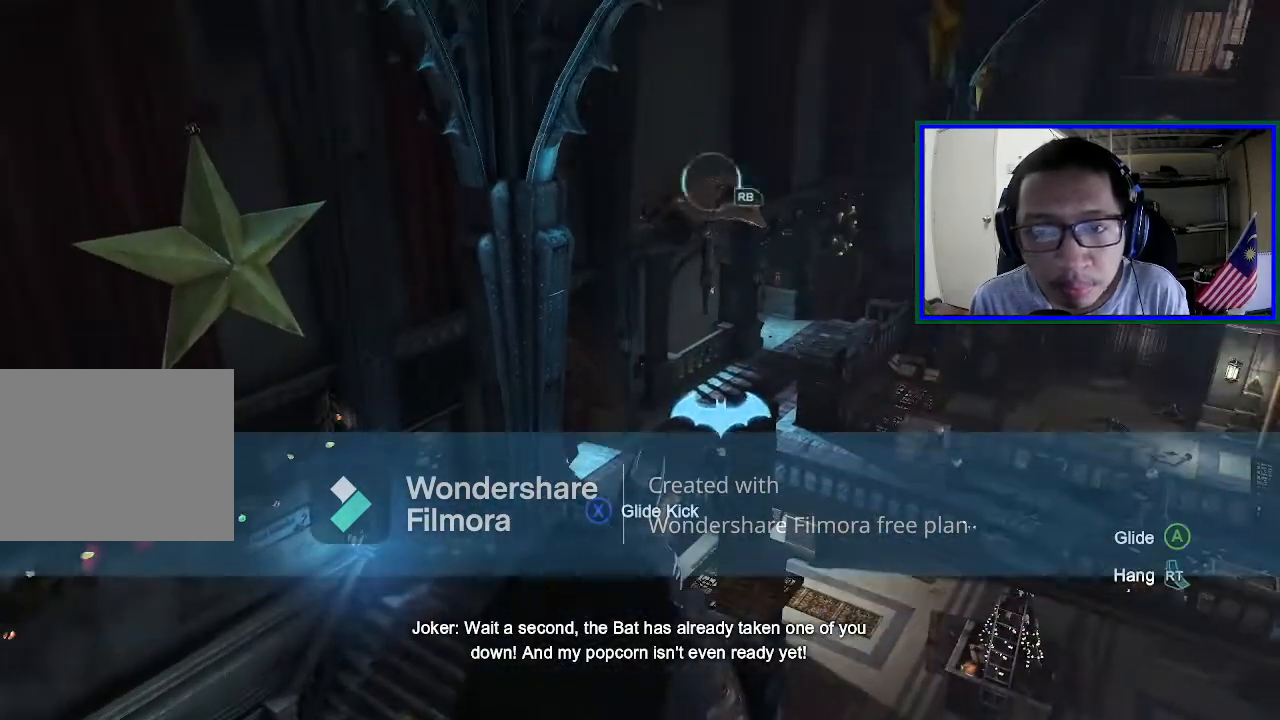
{"buttons": [], "left_stick": "center", "right_stick": "center"}
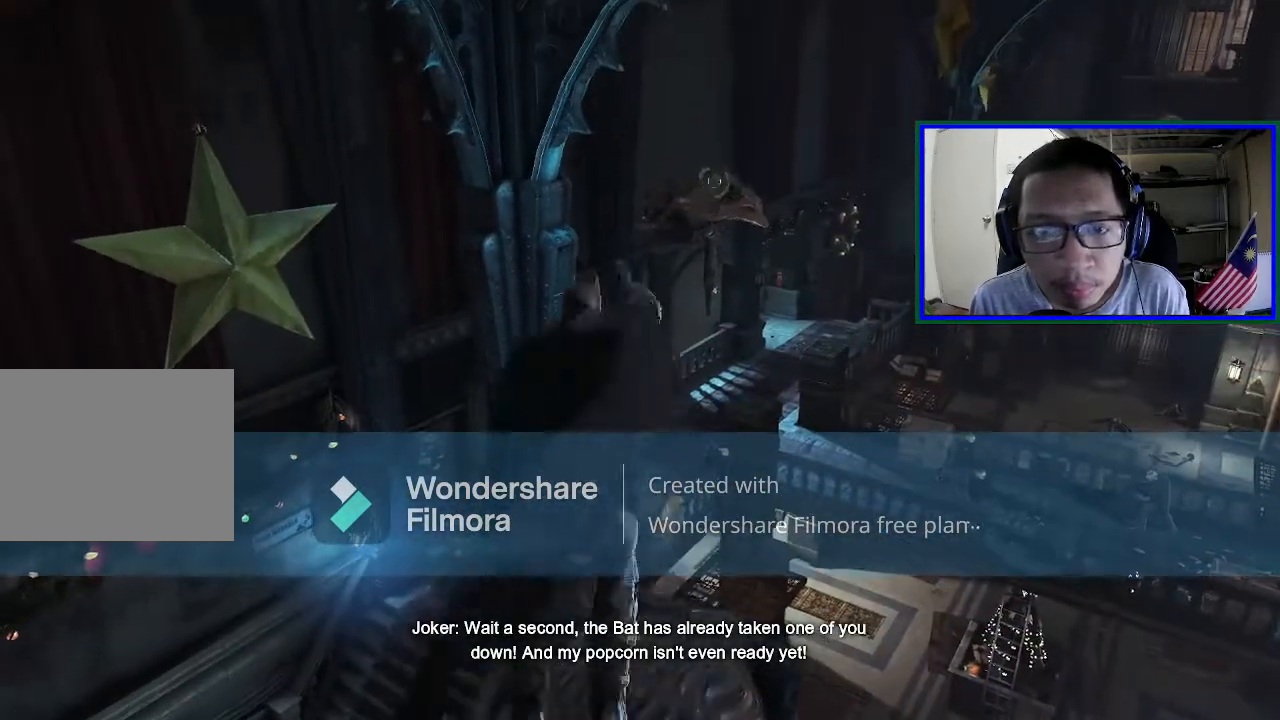
{"buttons": [], "left_stick": "center", "right_stick": "down-left", "events": [[200, "right_stick", "down-left"]]}